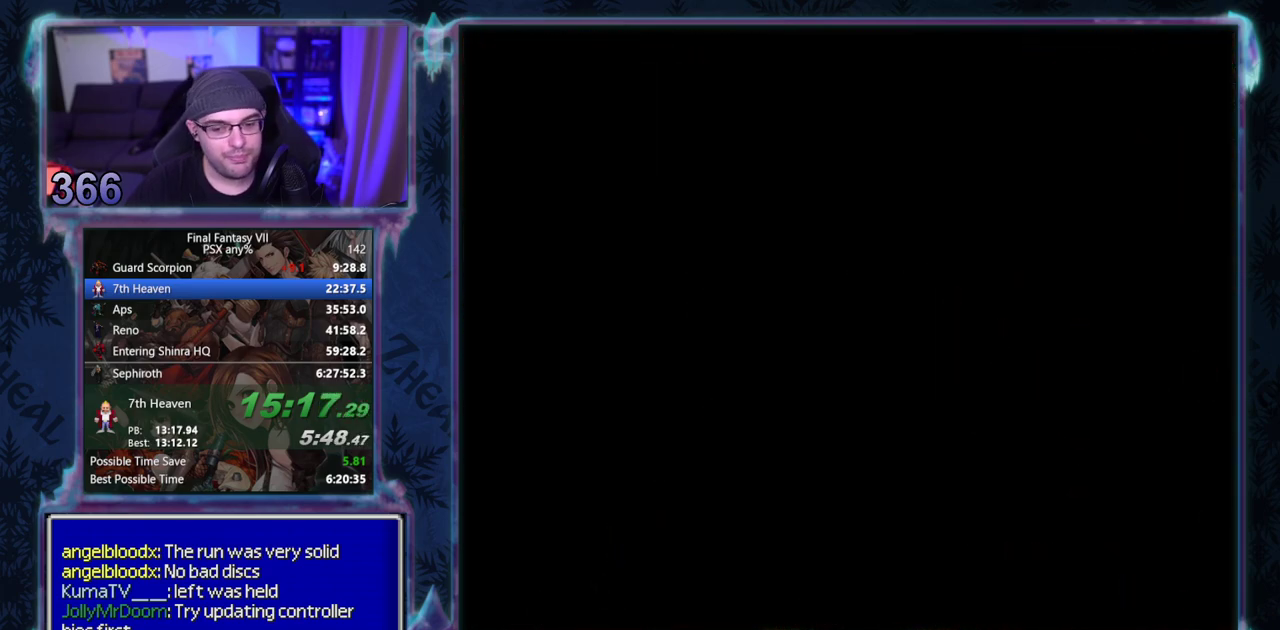
Gameplay with a controller (PlayStation layout); each line is a JSON object with the inputs held at the frame after it. "events" lists button and stick changes between this image and that frame as [ms after this image, input, new state], when the widget could be followed in between. Not read: L3 R3 right_stick.
{"buttons": ["CROSS", "DPAD_DOWN"], "left_stick": "center", "events": []}
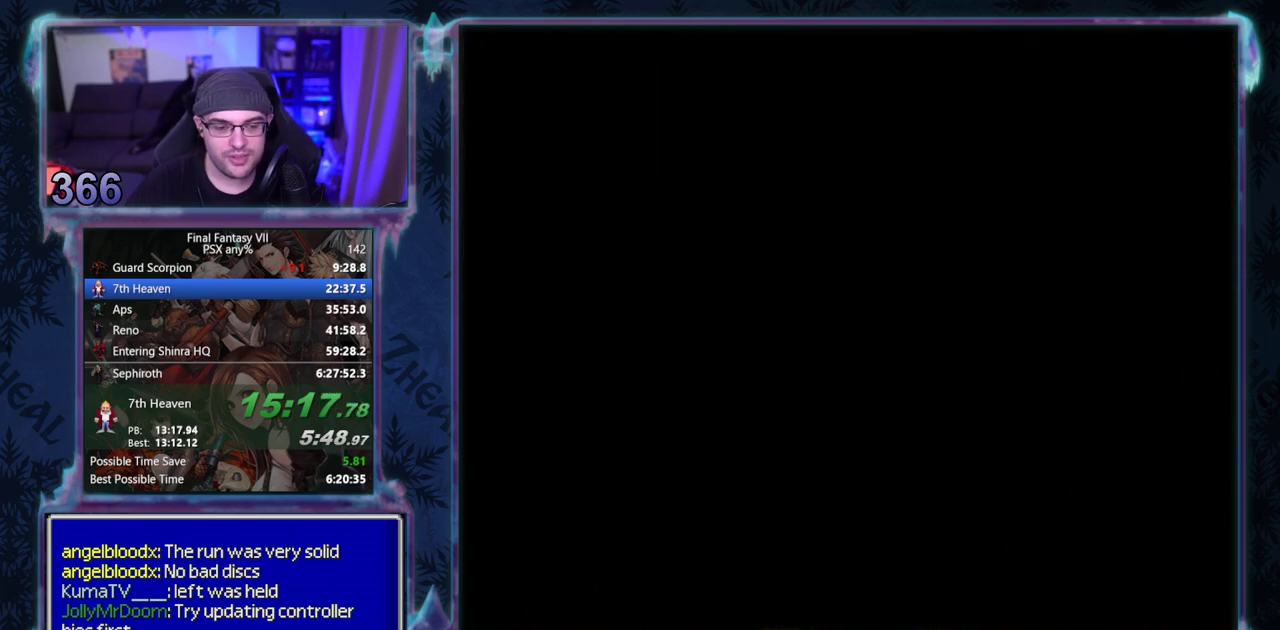
{"buttons": ["CROSS", "DPAD_DOWN"], "left_stick": "center", "events": []}
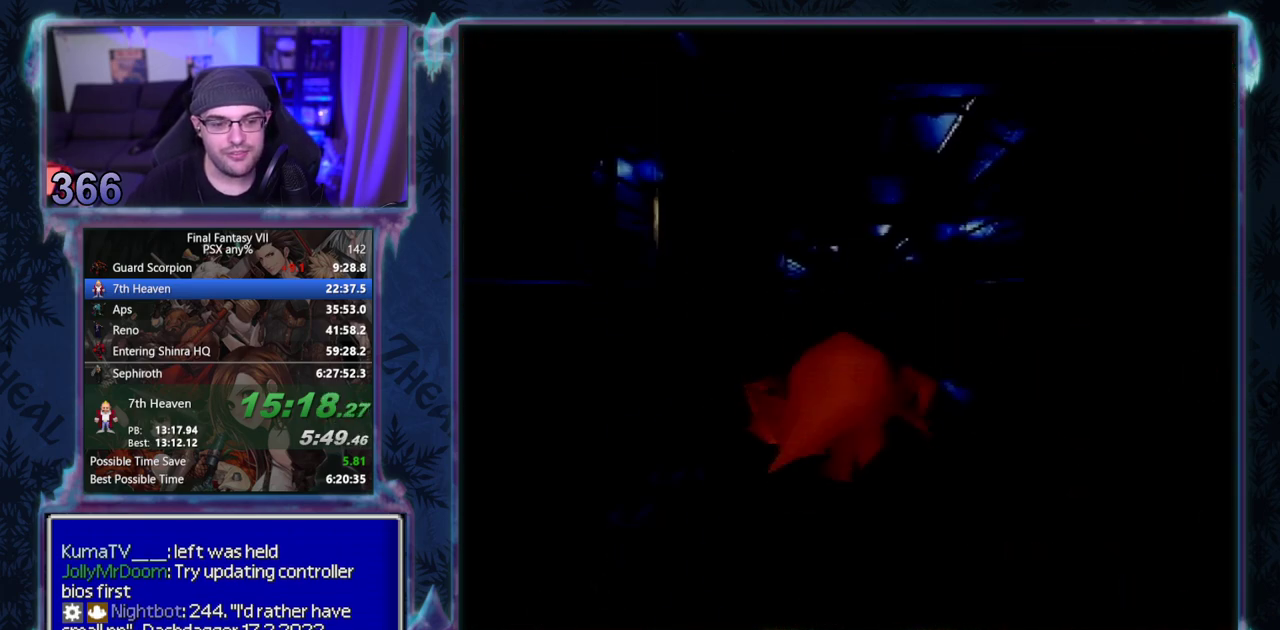
{"buttons": ["CROSS", "DPAD_DOWN"], "left_stick": "center", "events": []}
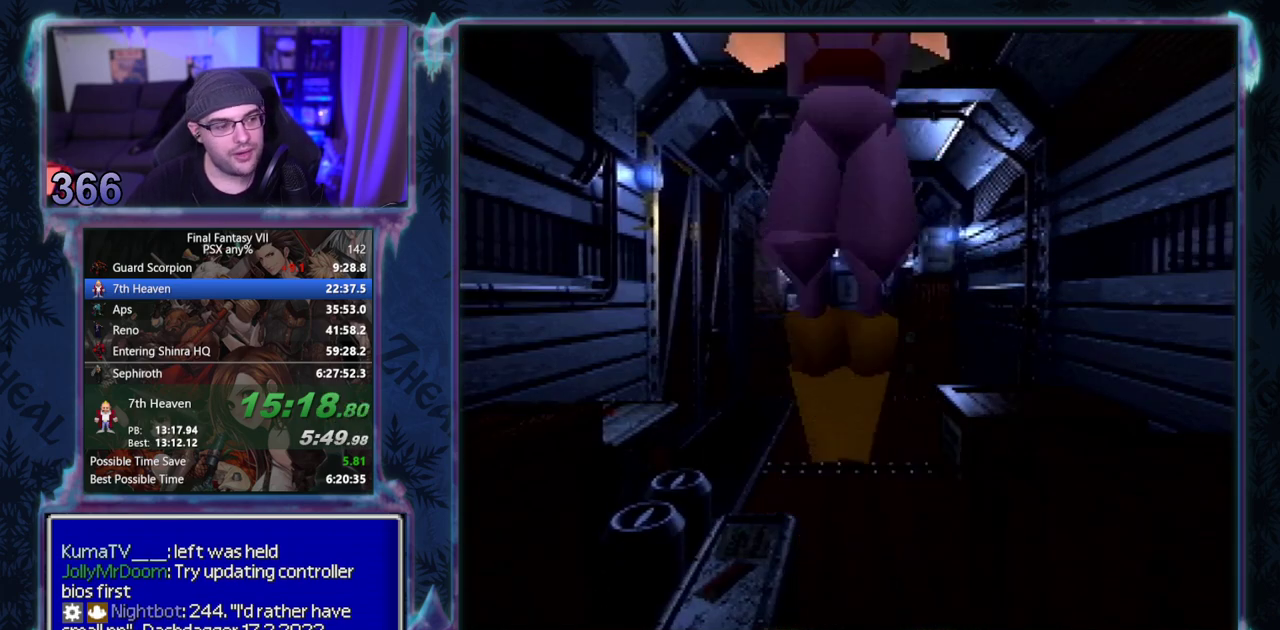
{"buttons": ["CROSS", "DPAD_DOWN"], "left_stick": "center", "events": []}
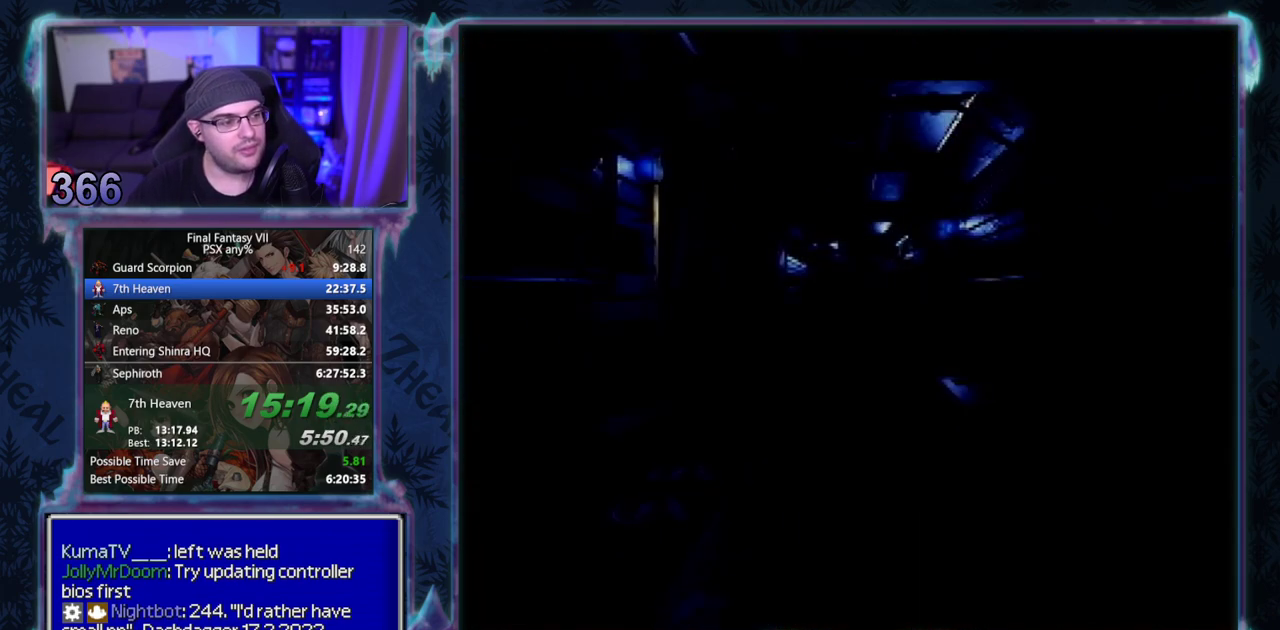
{"buttons": [], "left_stick": "center", "events": [[117, "DPAD_DOWN", "up"], [183, "CROSS", "up"]]}
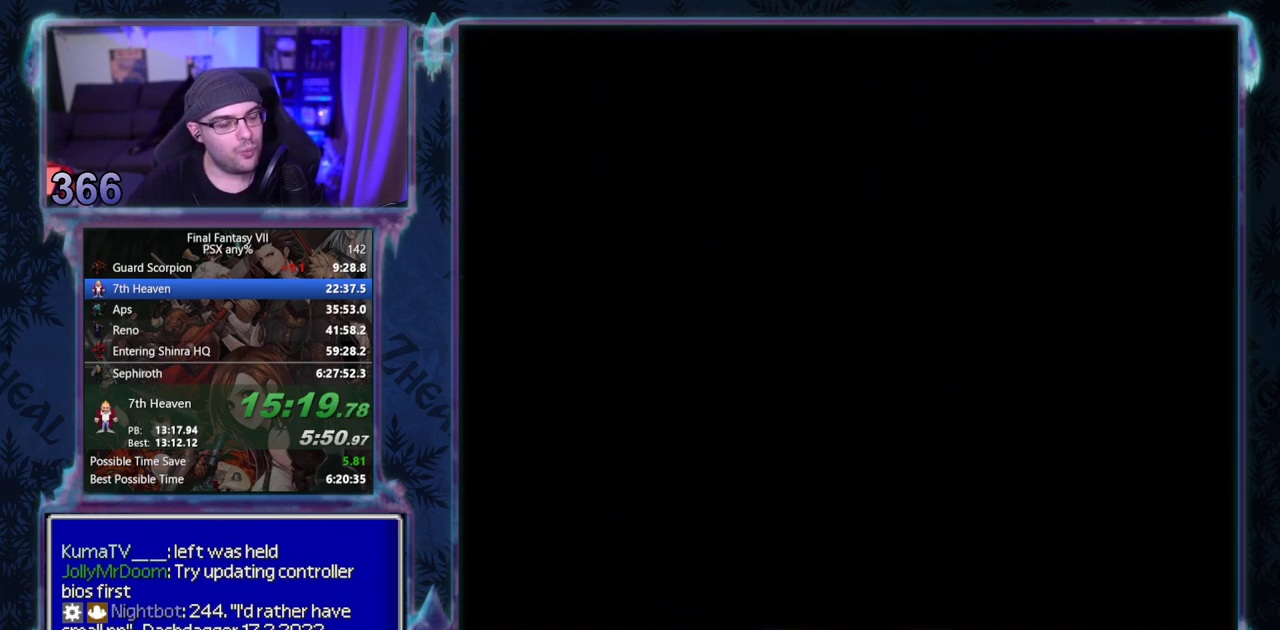
{"buttons": [], "left_stick": "center", "events": []}
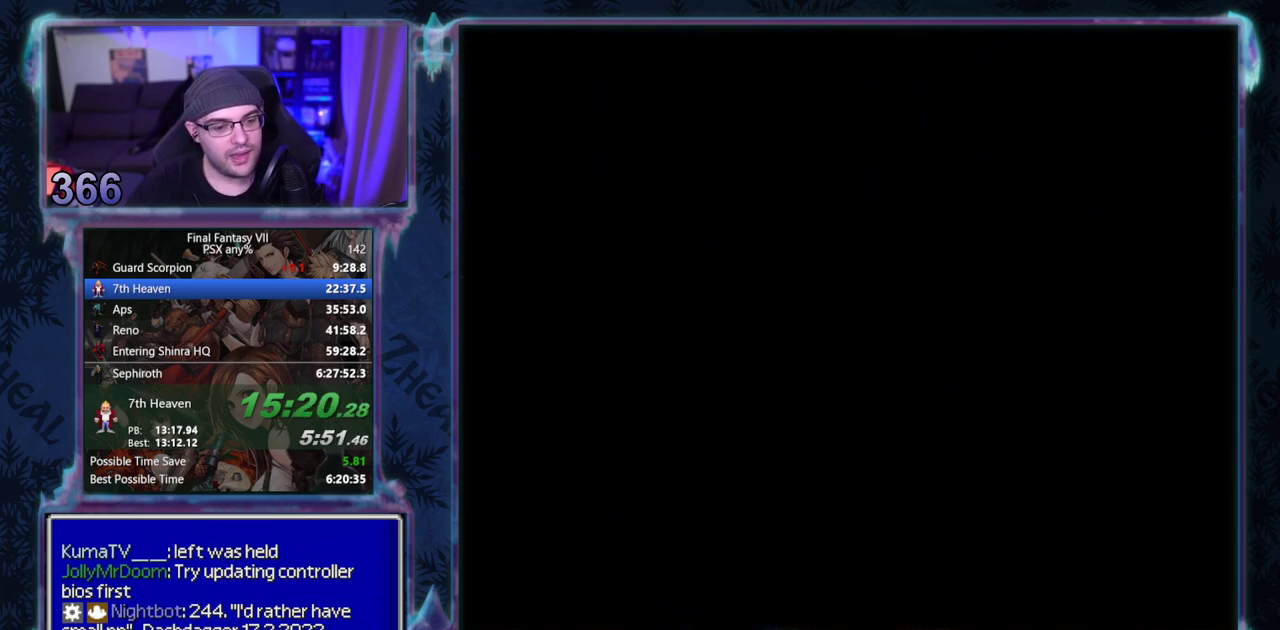
{"buttons": [], "left_stick": "center", "events": []}
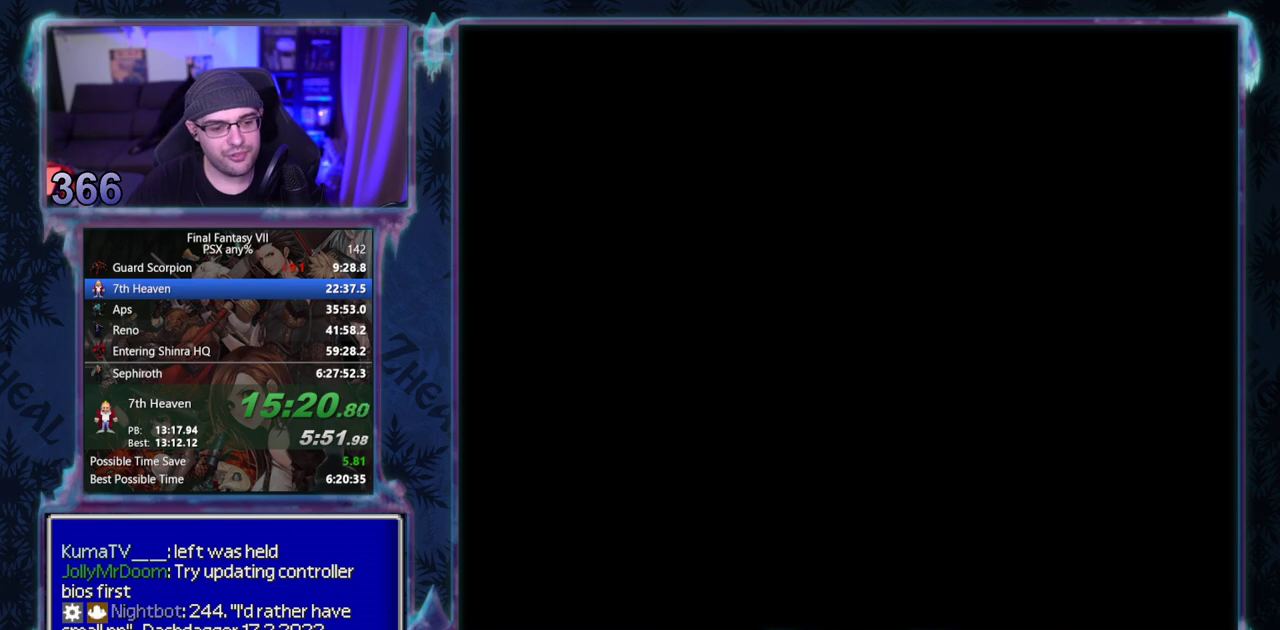
{"buttons": [], "left_stick": "center", "events": []}
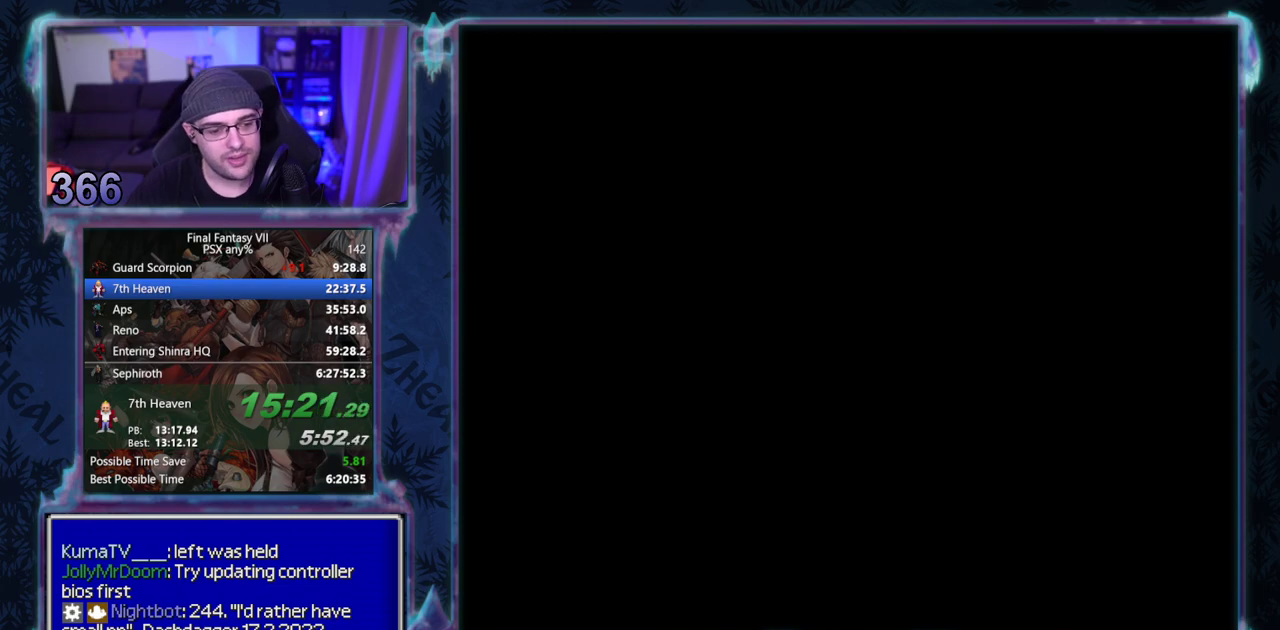
{"buttons": [], "left_stick": "center", "events": []}
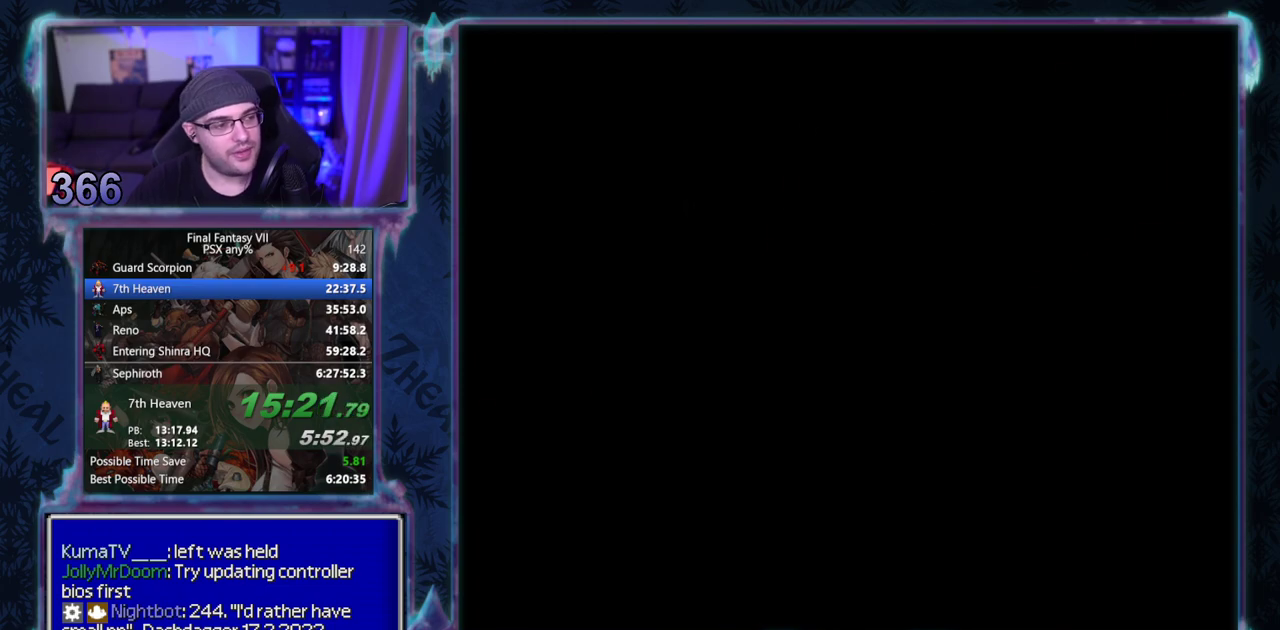
{"buttons": [], "left_stick": "center", "events": []}
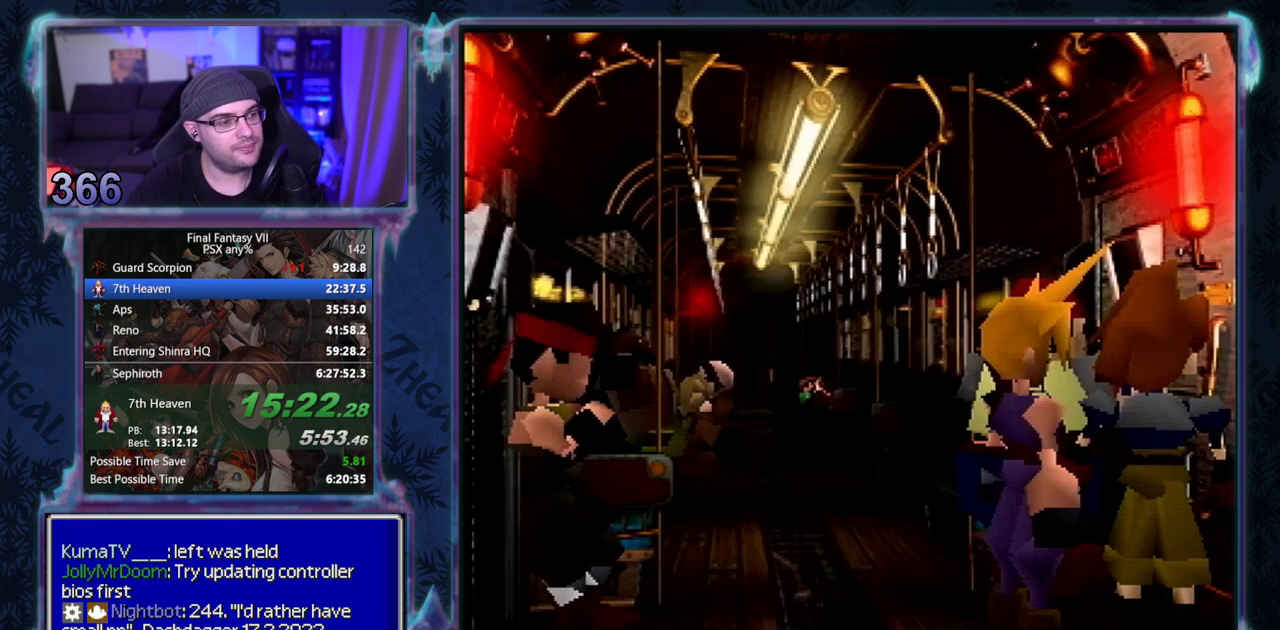
{"buttons": ["CIRCLE"], "left_stick": "center"}
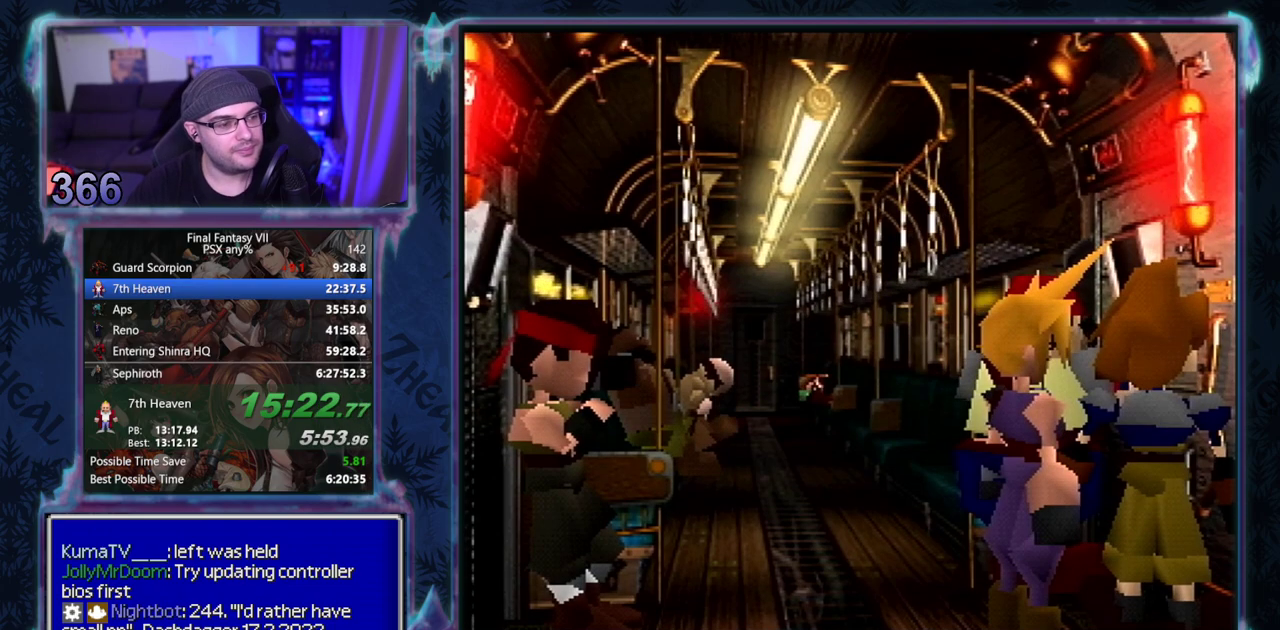
{"buttons": ["CIRCLE"], "left_stick": "center", "events": []}
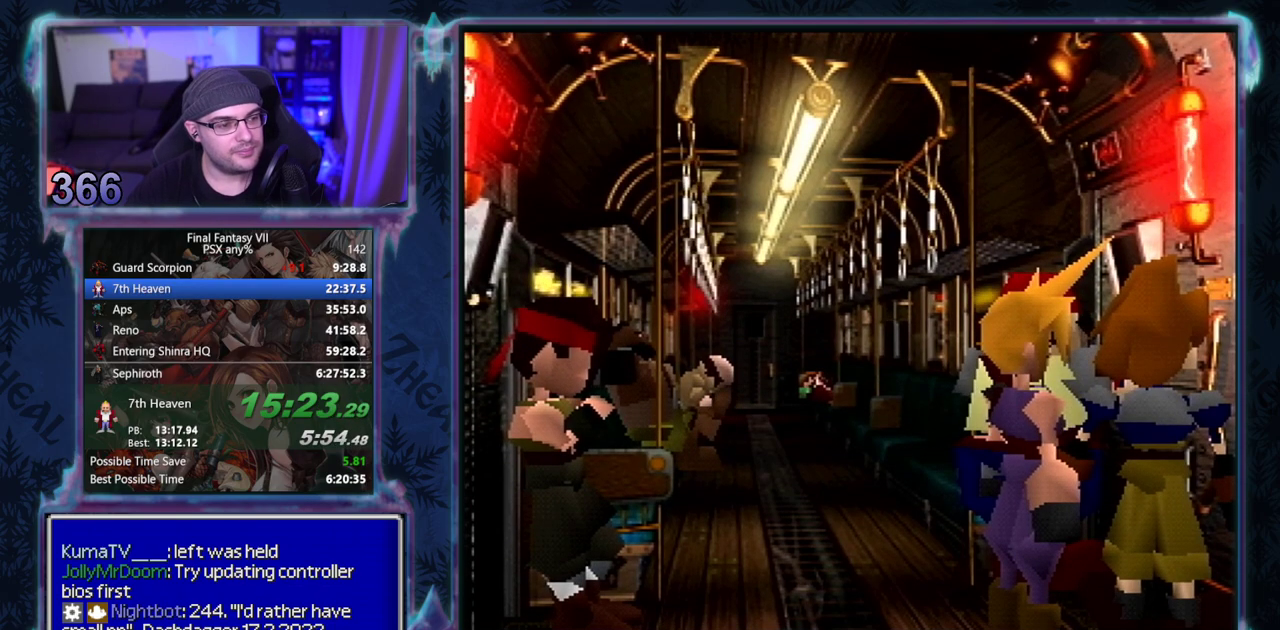
{"buttons": [], "left_stick": "center"}
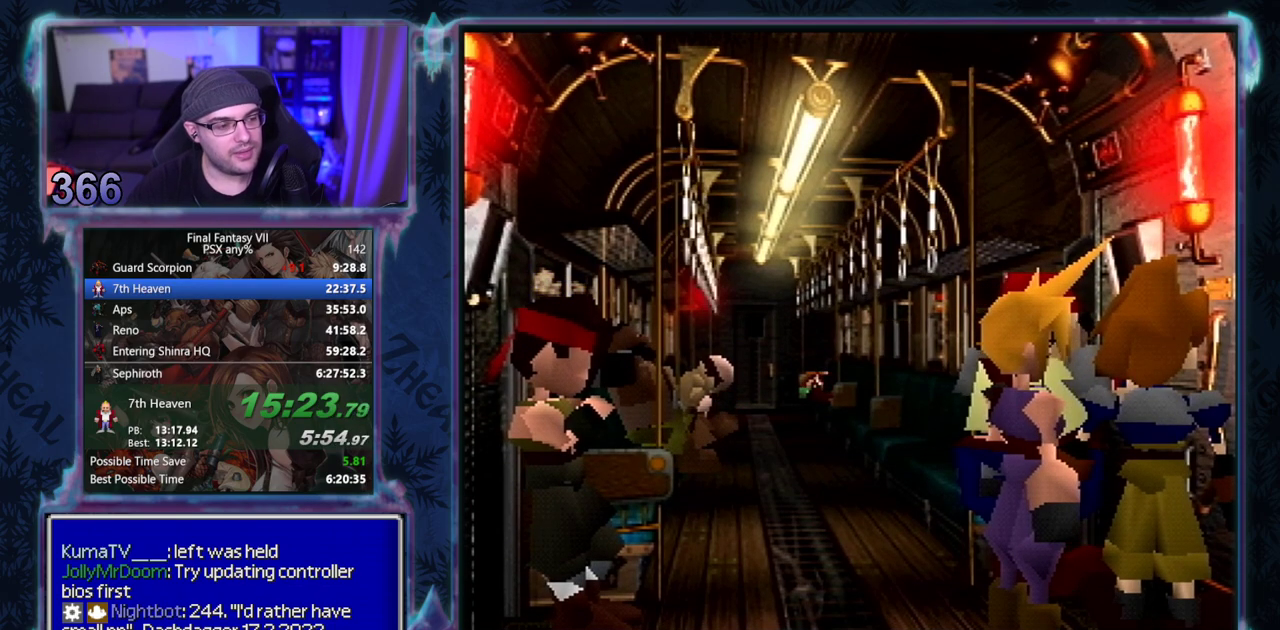
{"buttons": [], "left_stick": "center", "events": []}
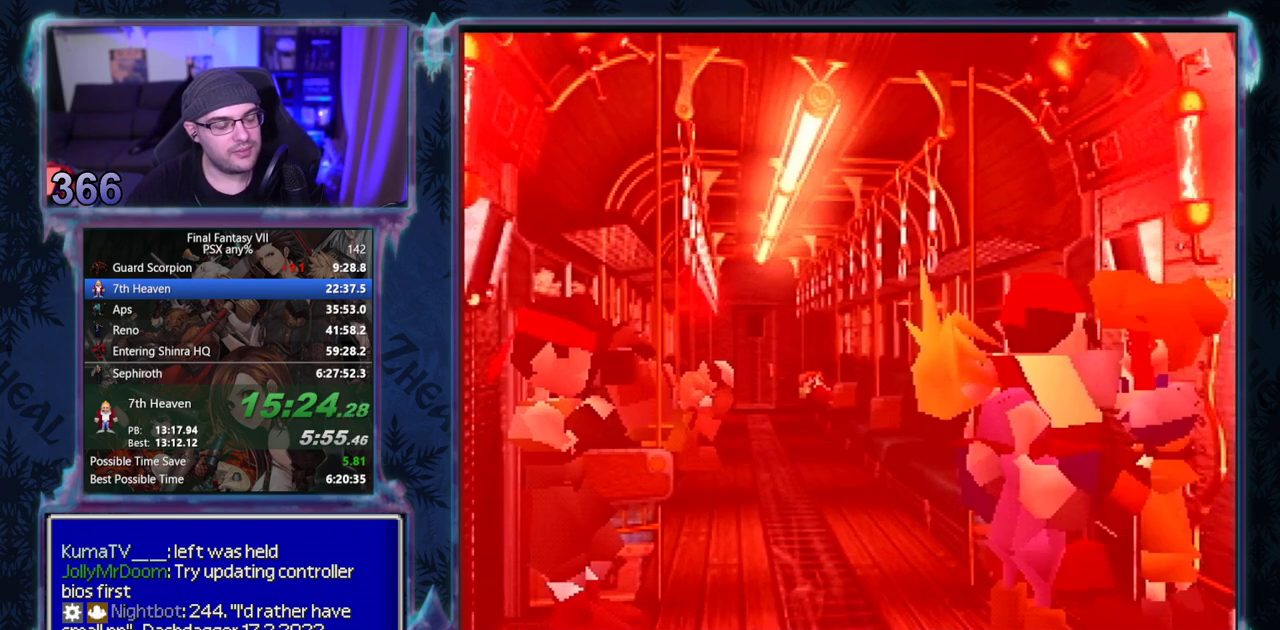
{"buttons": [], "left_stick": "center", "events": []}
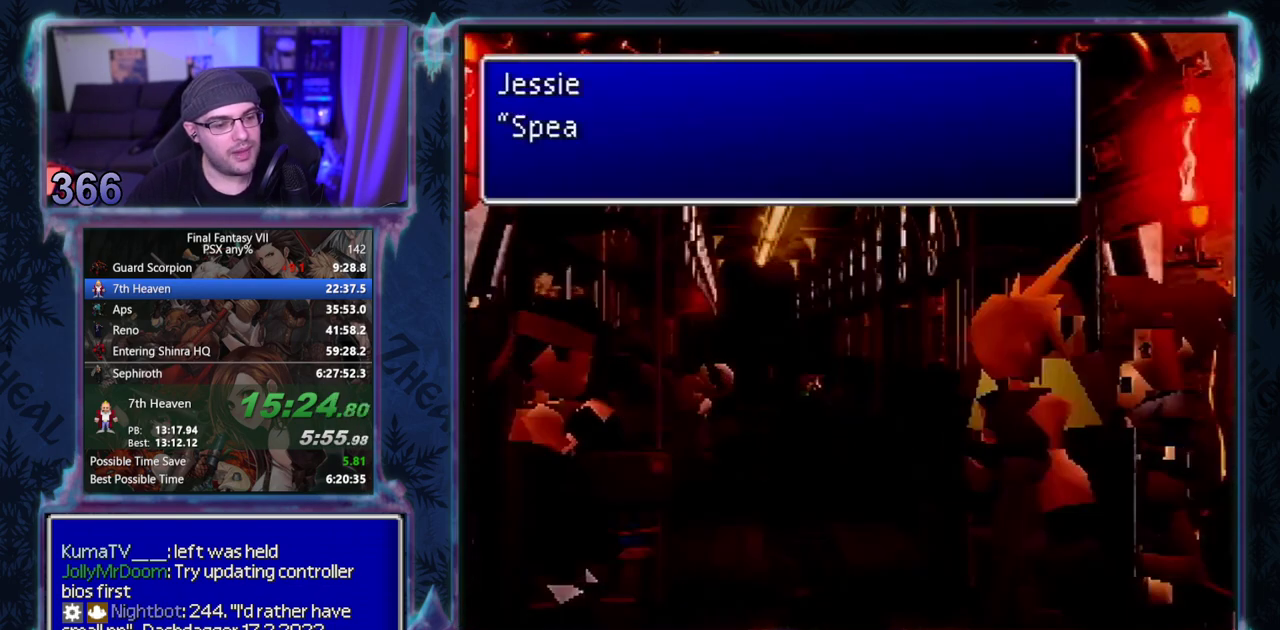
{"buttons": ["CIRCLE"], "left_stick": "center"}
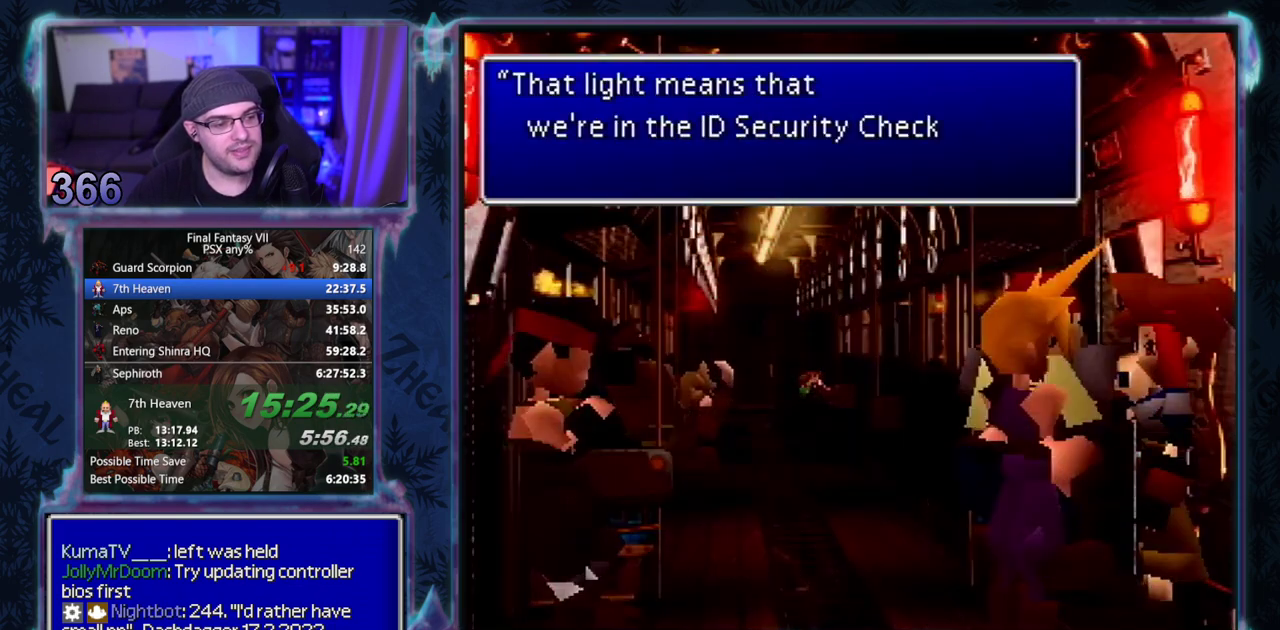
{"buttons": [], "left_stick": "center"}
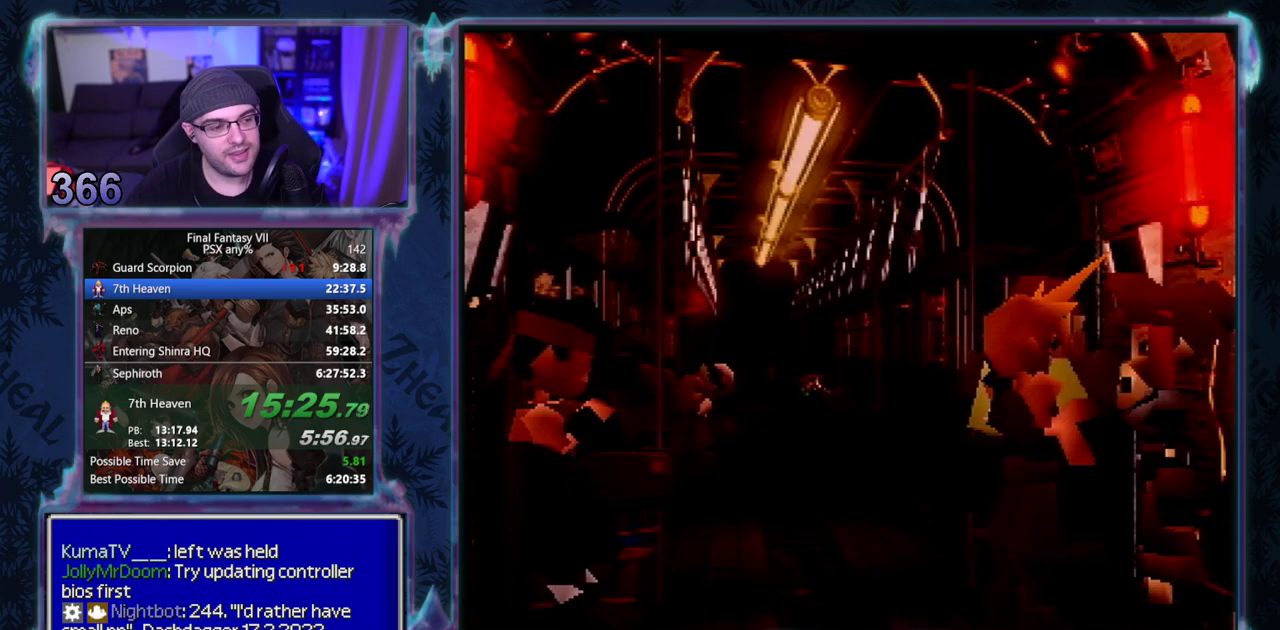
{"buttons": ["CIRCLE"], "left_stick": "center"}
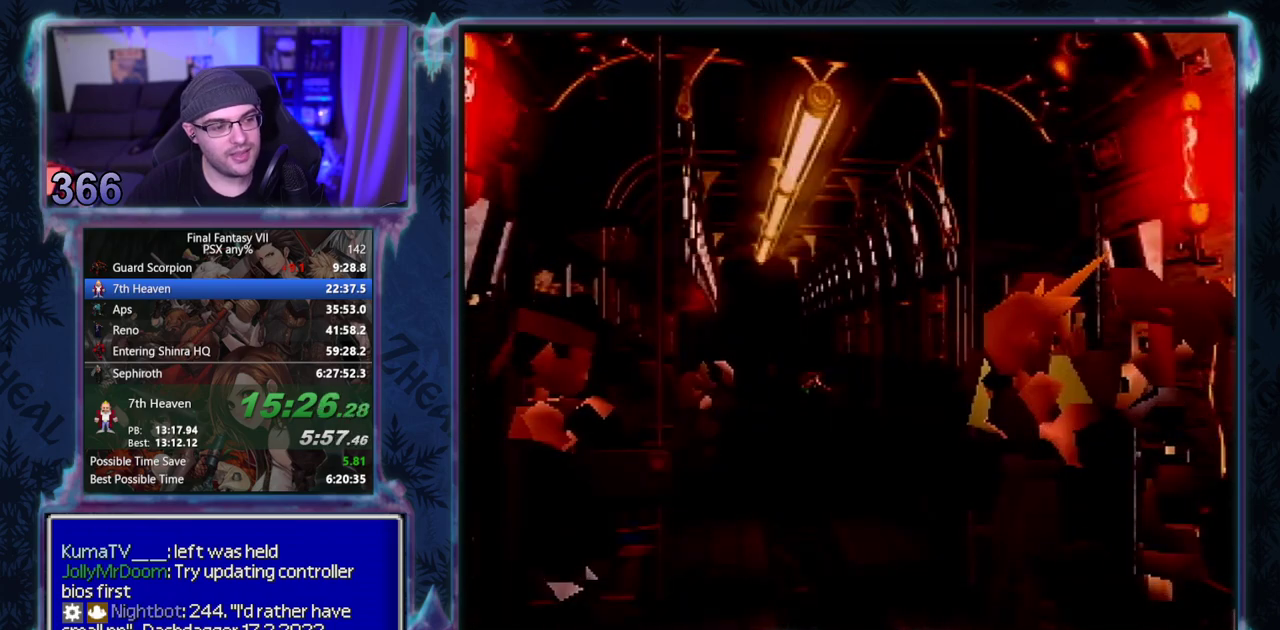
{"buttons": [], "left_stick": "center"}
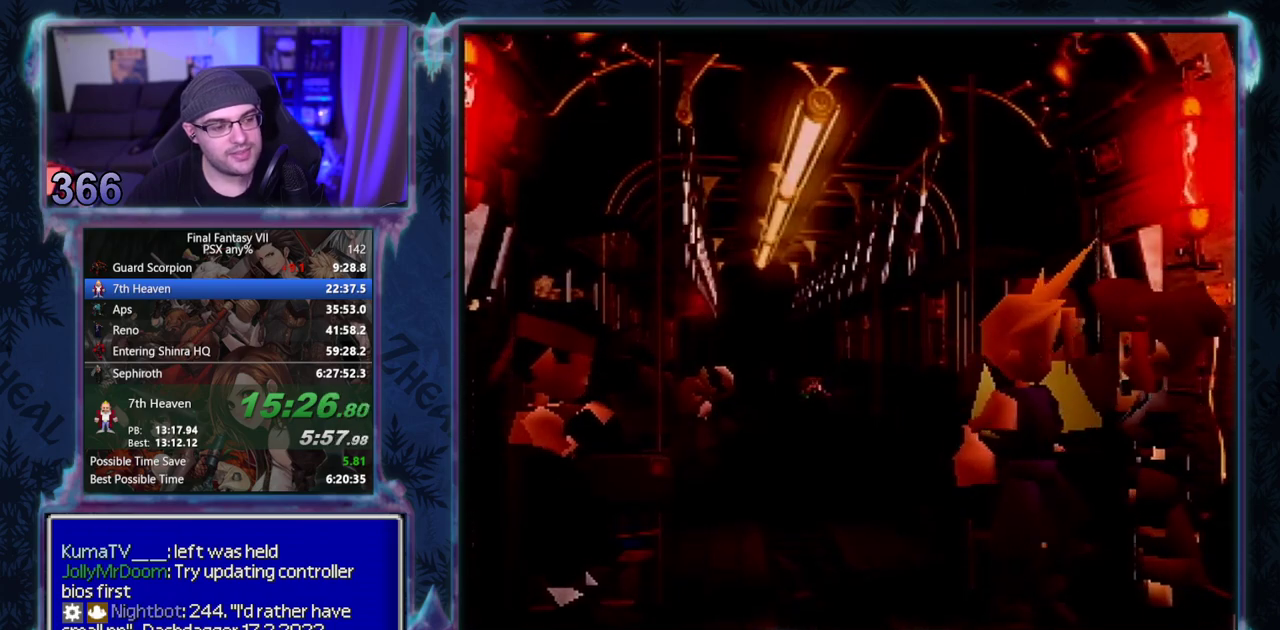
{"buttons": [], "left_stick": "center", "events": []}
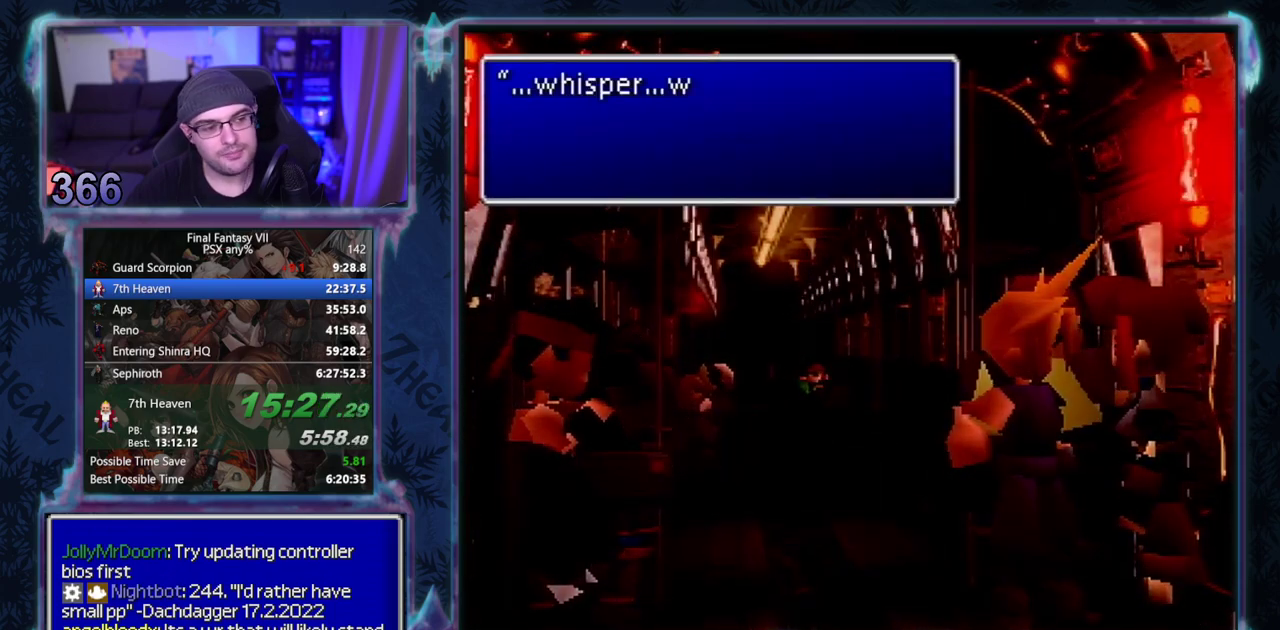
{"buttons": [], "left_stick": "center", "events": []}
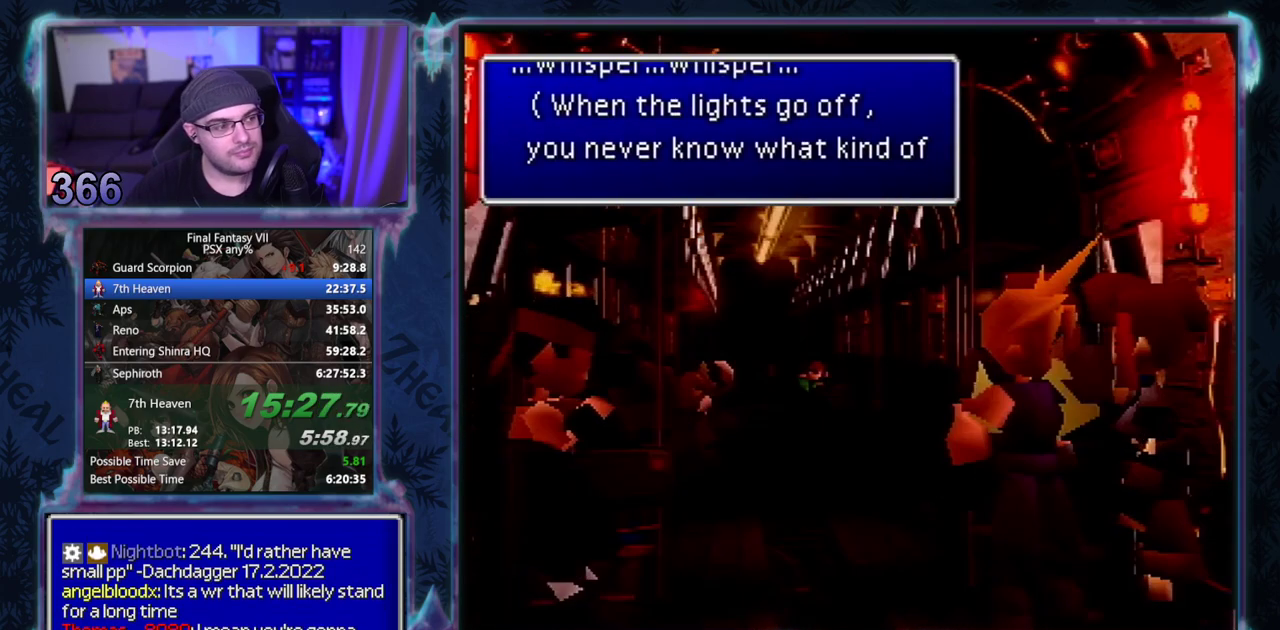
{"buttons": ["CIRCLE"], "left_stick": "center"}
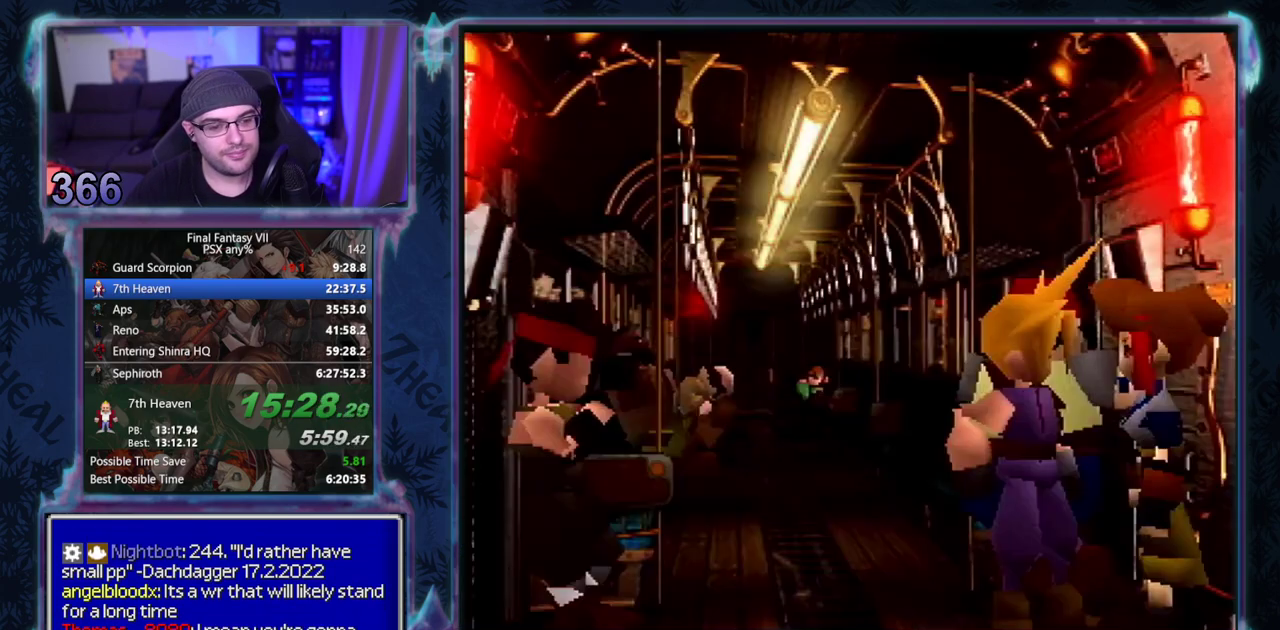
{"buttons": ["CIRCLE"], "left_stick": "center", "events": []}
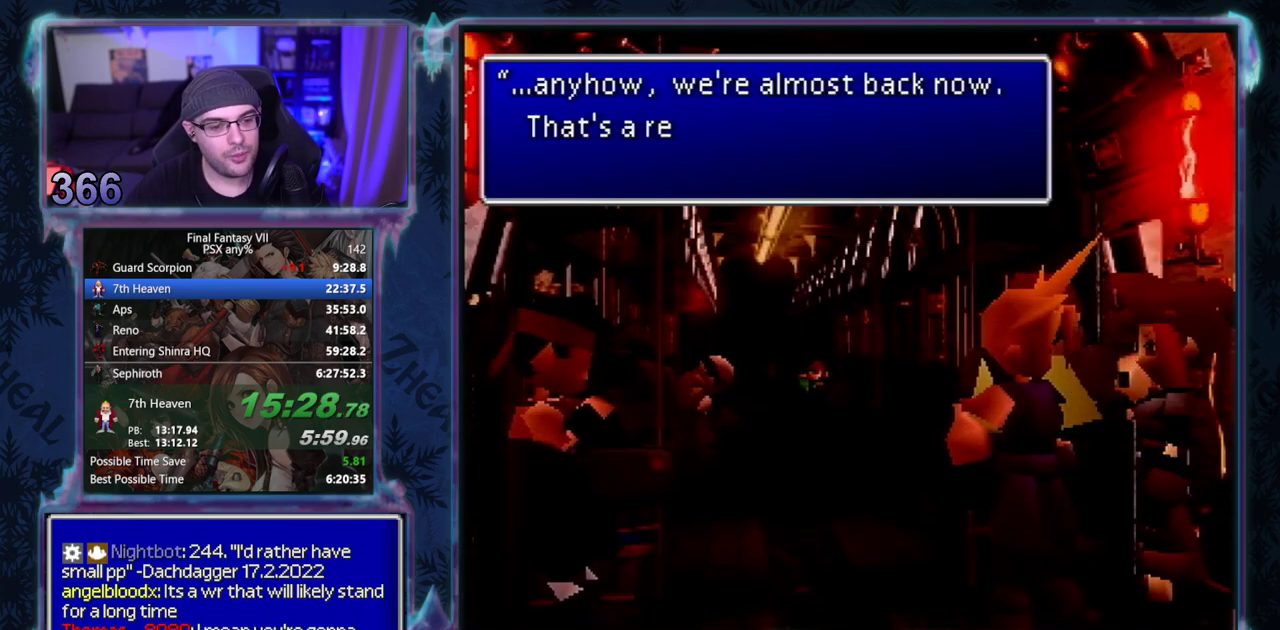
{"buttons": [], "left_stick": "center"}
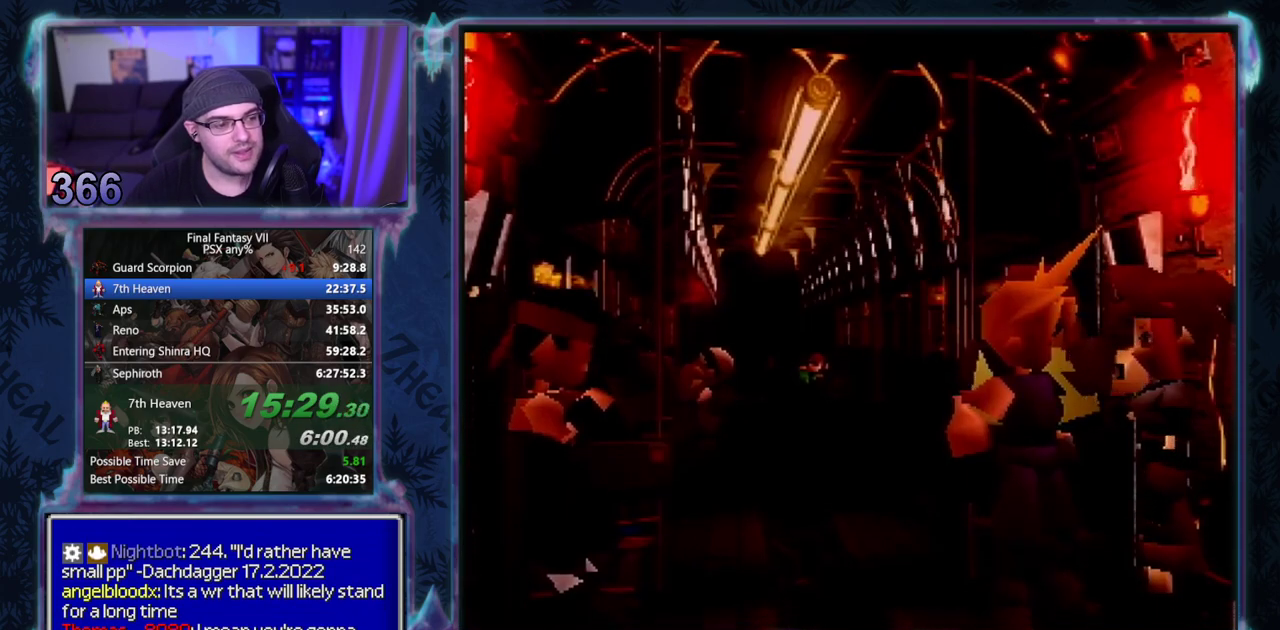
{"buttons": [], "left_stick": "center", "events": []}
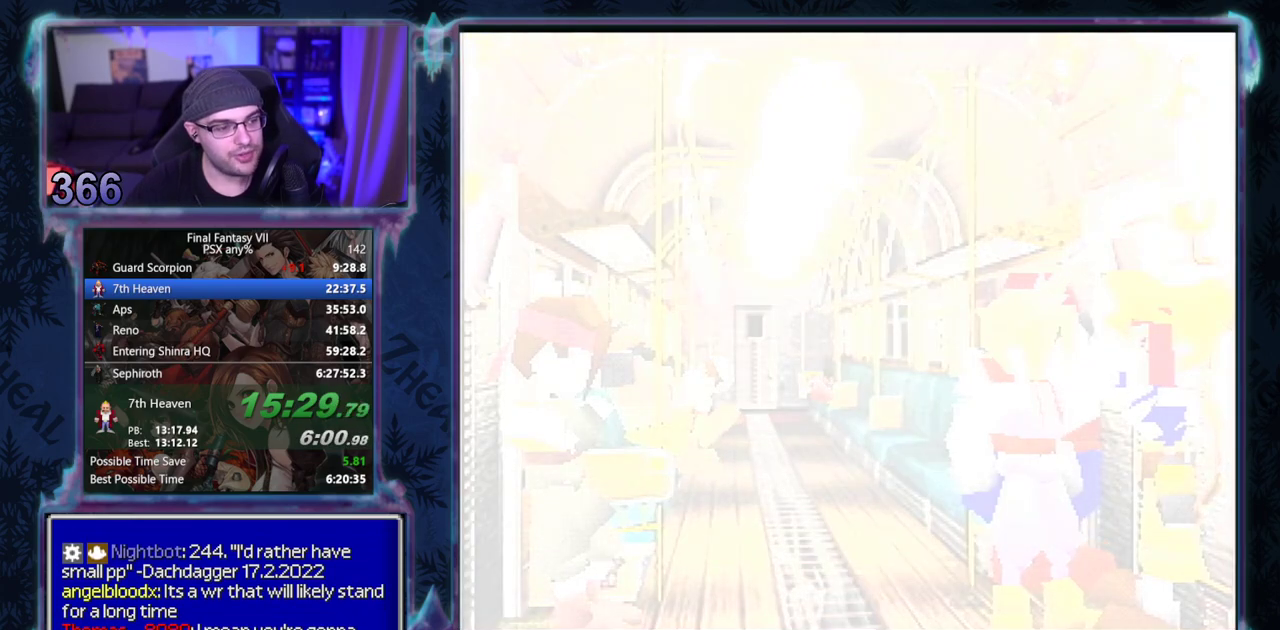
{"buttons": ["CROSS", "DPAD_LEFT"], "left_stick": "center", "events": [[433, "DPAD_LEFT", "down"], [467, "CROSS", "down"]]}
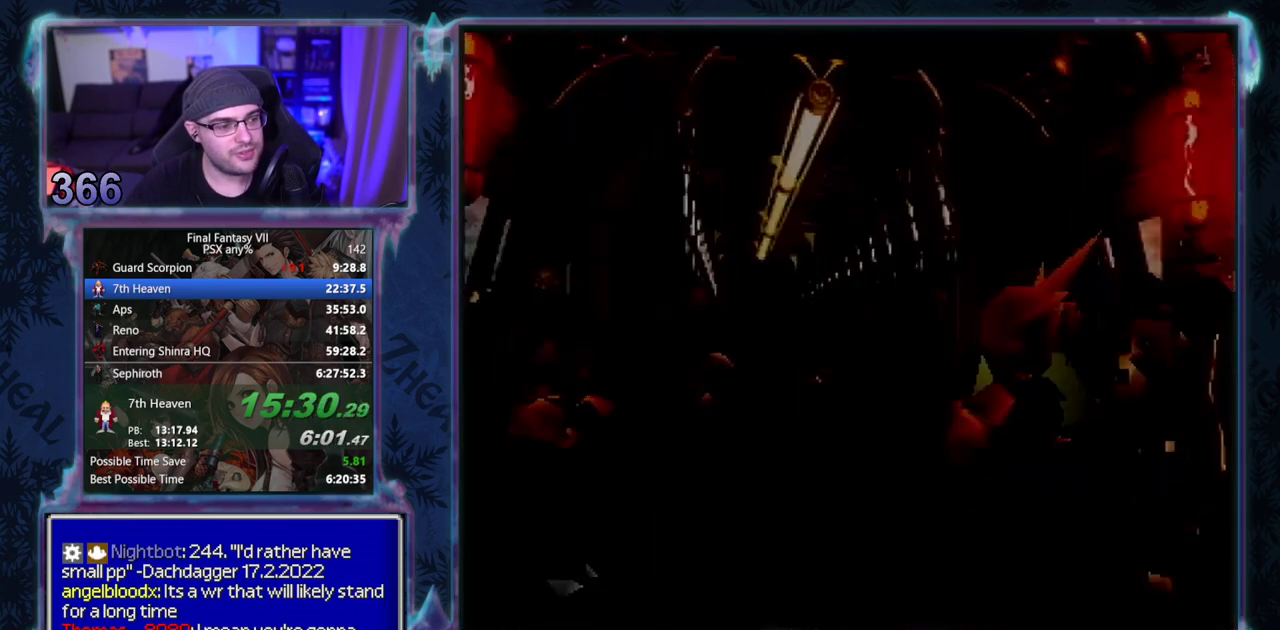
{"buttons": ["CROSS", "DPAD_LEFT"], "left_stick": "center", "events": []}